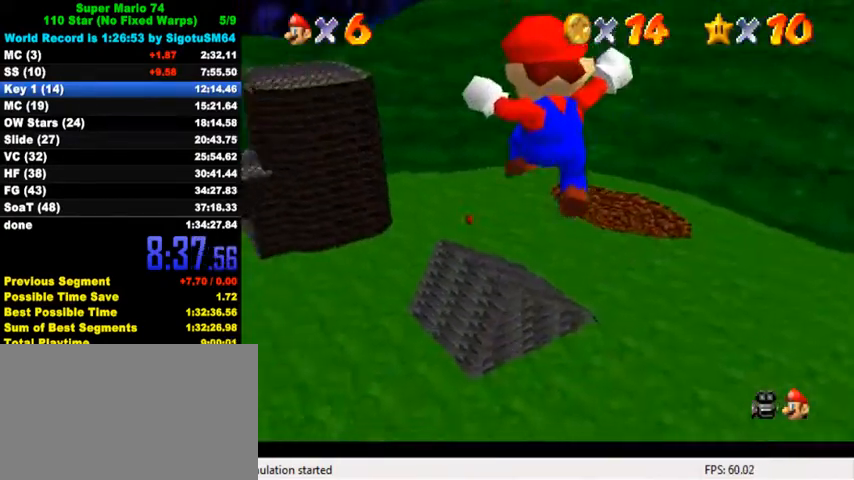
Gameplay with keyboard; each line is a JSON object with the keys held at the frame after it. "events" lists presses ("down") and releases ("up") of "a", "c", "ctrl", "d", "down", "left", "return", "right", "s", "shift", "up", "w", "x" and "y" between this image and that frame as [ms after this image, input, new state], when the widget could be followed in between. No other keys are recorded. Mouse input is not recorded.
{"keys": ["d", "s", "up"], "events": [[100, "left", "down"], [300, "left", "up"], [433, "d", "down"], [433, "s", "down"]]}
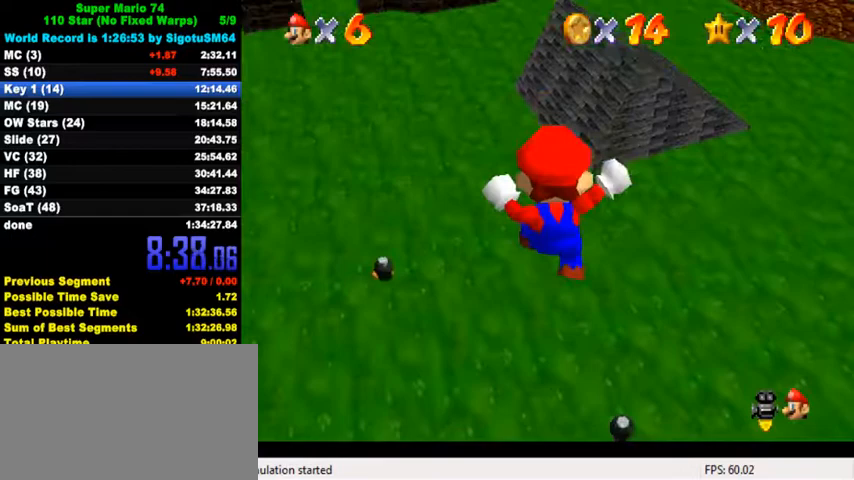
{"keys": ["ctrl", "up"], "events": [[33, "d", "up"], [33, "s", "up"], [500, "ctrl", "down"]]}
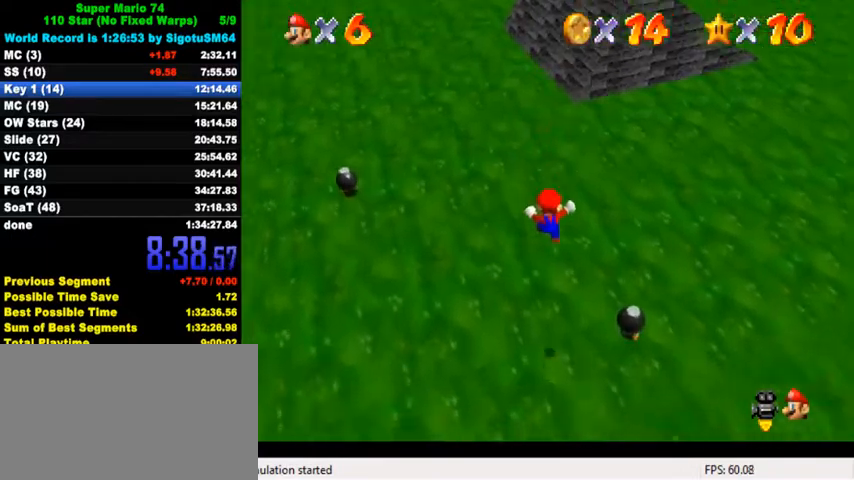
{"keys": ["down", "right"], "events": [[133, "ctrl", "up"], [267, "ctrl", "down"], [300, "shift", "down"], [367, "up", "up"], [433, "ctrl", "up"], [433, "down", "down"], [433, "right", "down"], [433, "shift", "up"]]}
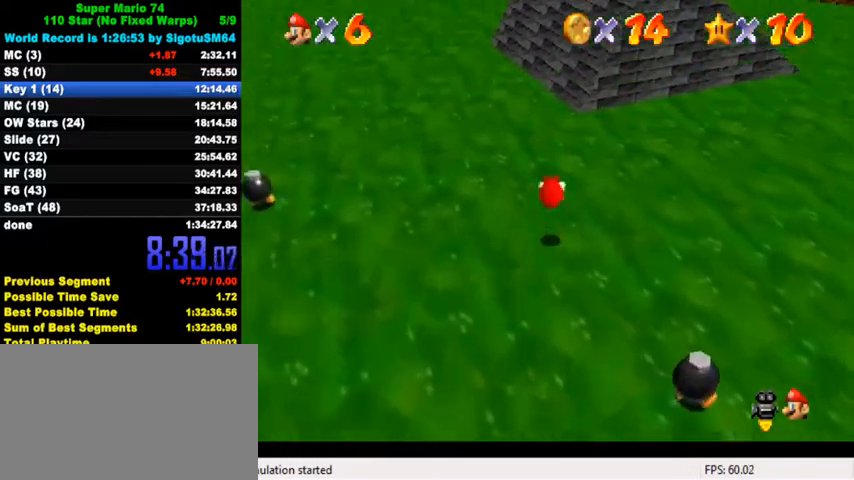
{"keys": [], "events": [[133, "down", "up"], [200, "right", "up"], [200, "up", "down"], [333, "ctrl", "down"], [333, "shift", "down"], [400, "up", "up"], [433, "shift", "up"], [467, "ctrl", "up"]]}
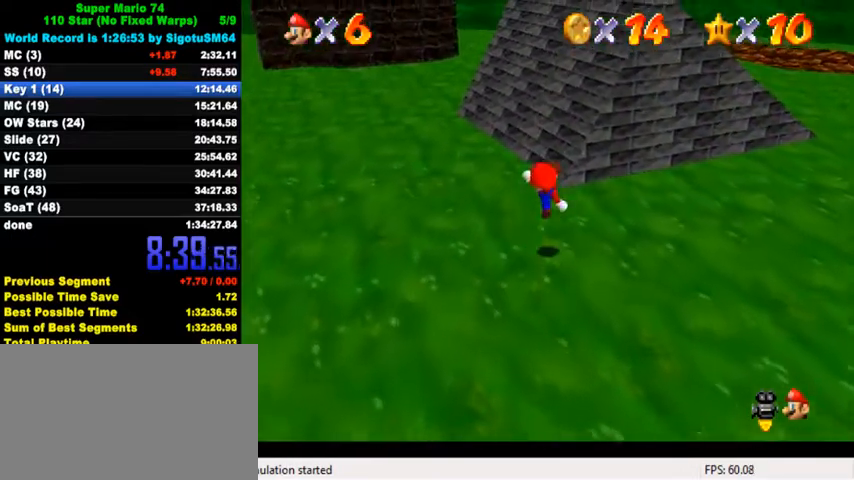
{"keys": ["right", "shift", "up"], "events": [[33, "up", "down"], [167, "right", "down"], [233, "right", "up"], [267, "shift", "down"], [500, "right", "down"]]}
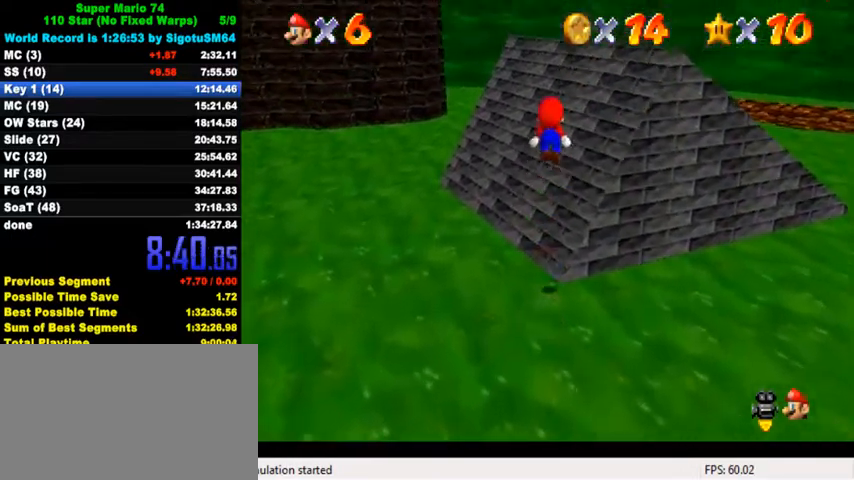
{"keys": ["shift", "up"], "events": [[33, "shift", "up"], [233, "right", "up"], [467, "shift", "down"]]}
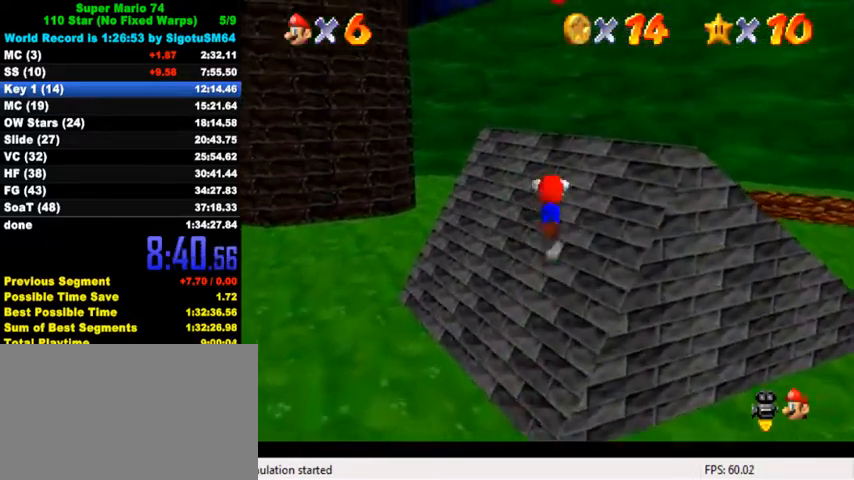
{"keys": ["down"], "events": [[33, "right", "down"], [67, "up", "up"], [167, "right", "up"], [233, "shift", "up"], [300, "down", "down"], [367, "d", "down"], [367, "right", "down"], [467, "d", "up"], [467, "right", "up"]]}
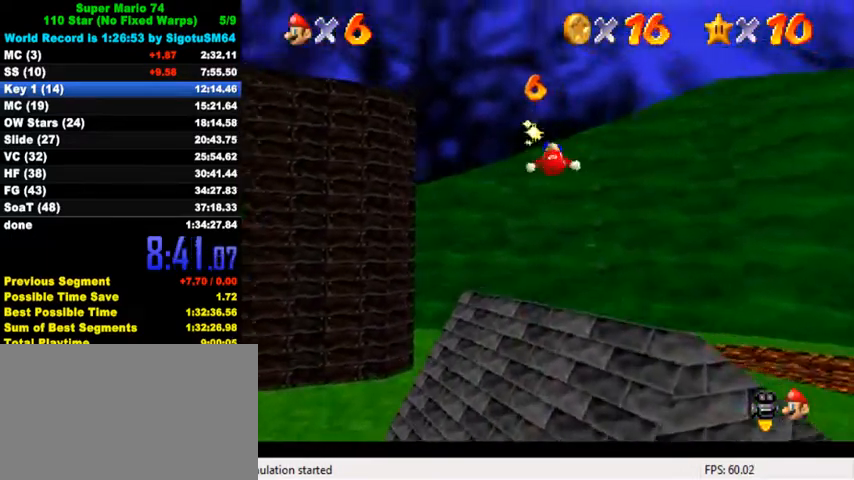
{"keys": ["right", "up"], "events": [[33, "d", "down"], [67, "down", "up"], [100, "d", "up"], [167, "left", "down"], [333, "up", "down"], [367, "left", "up"], [433, "right", "down"]]}
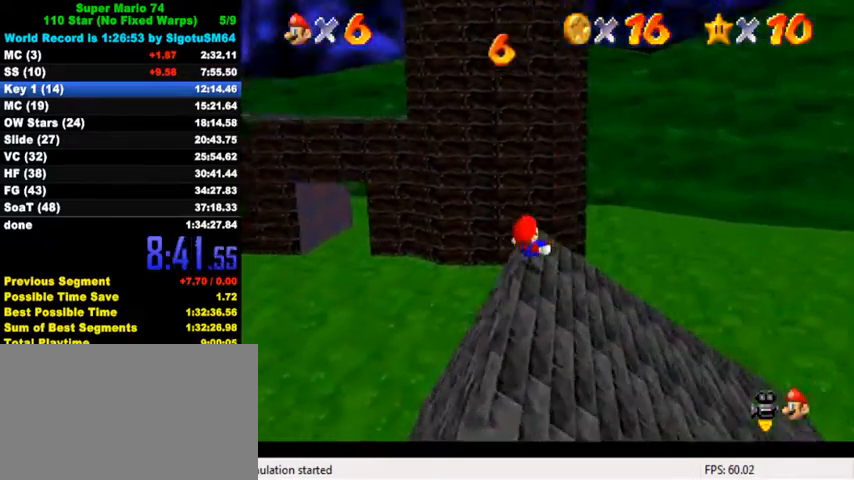
{"keys": ["up"], "events": [[67, "right", "up"], [300, "left", "down"], [367, "shift", "down"], [400, "left", "up"], [500, "shift", "up"]]}
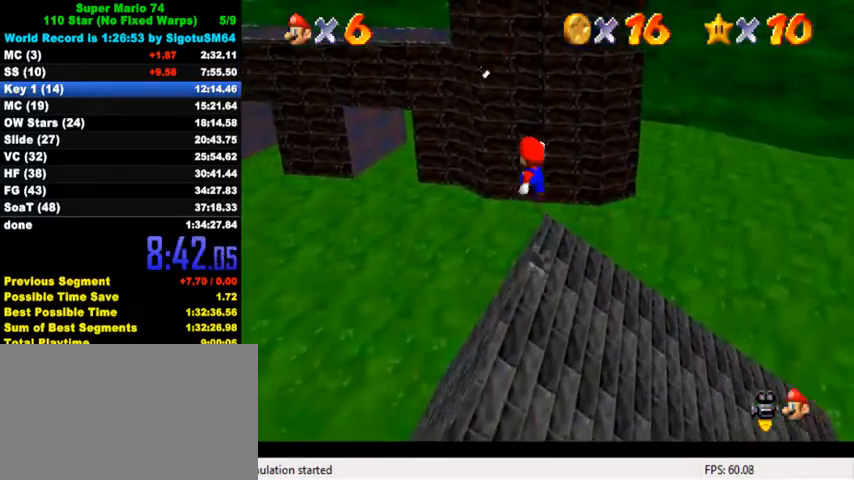
{"keys": ["ctrl", "left", "up"], "events": [[33, "a", "down"], [33, "s", "down"], [100, "a", "up"], [100, "s", "up"], [200, "a", "down"], [200, "left", "down"], [200, "s", "down"], [300, "a", "up"], [300, "s", "up"], [433, "ctrl", "down"]]}
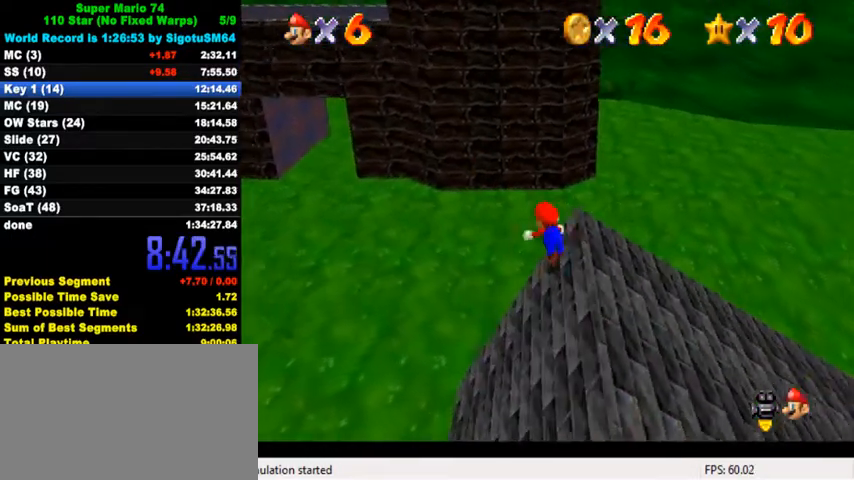
{"keys": ["ctrl", "left", "shift", "up"], "events": [[67, "ctrl", "up"], [133, "ctrl", "down"], [200, "shift", "down"], [300, "ctrl", "up"], [300, "shift", "up"], [467, "ctrl", "down"], [500, "shift", "down"]]}
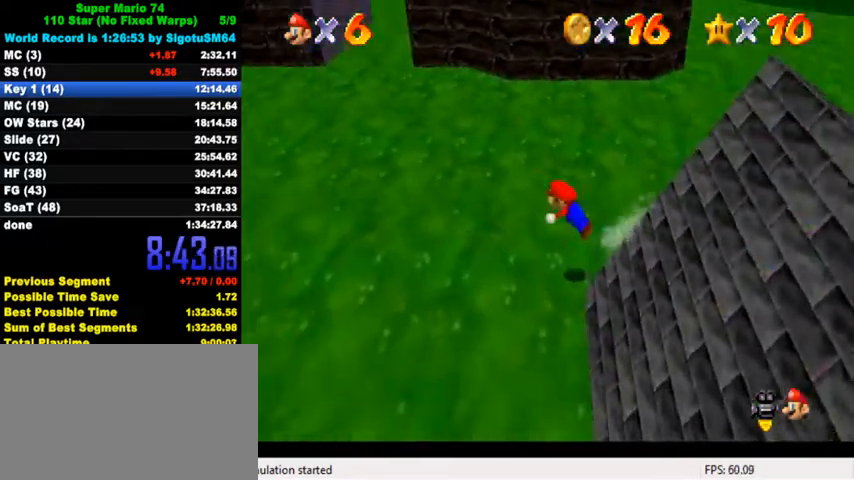
{"keys": ["right", "up"], "events": [[67, "left", "up"], [100, "ctrl", "up"], [100, "shift", "up"], [133, "right", "down"], [167, "shift", "down"], [267, "shift", "up"], [300, "right", "up"], [333, "a", "down"], [333, "s", "down"], [467, "a", "up"], [467, "right", "down"], [467, "s", "up"]]}
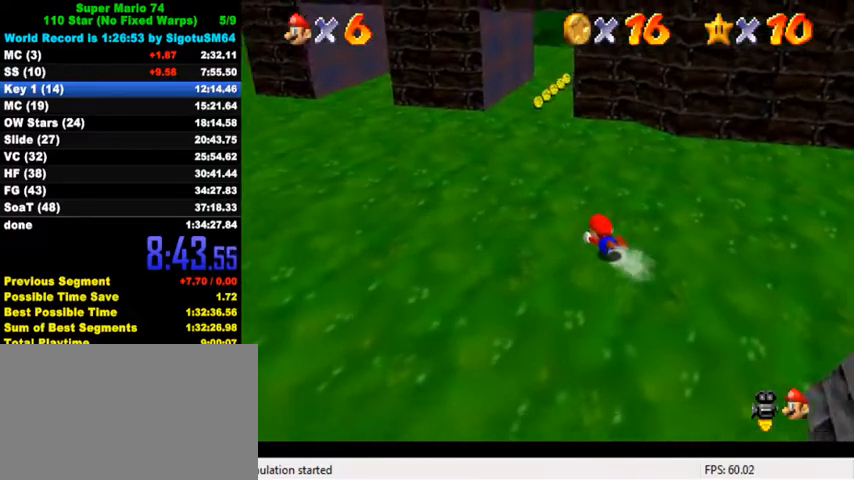
{"keys": ["left", "up"], "events": [[33, "shift", "down"], [167, "right", "up"], [167, "shift", "up"], [333, "left", "down"]]}
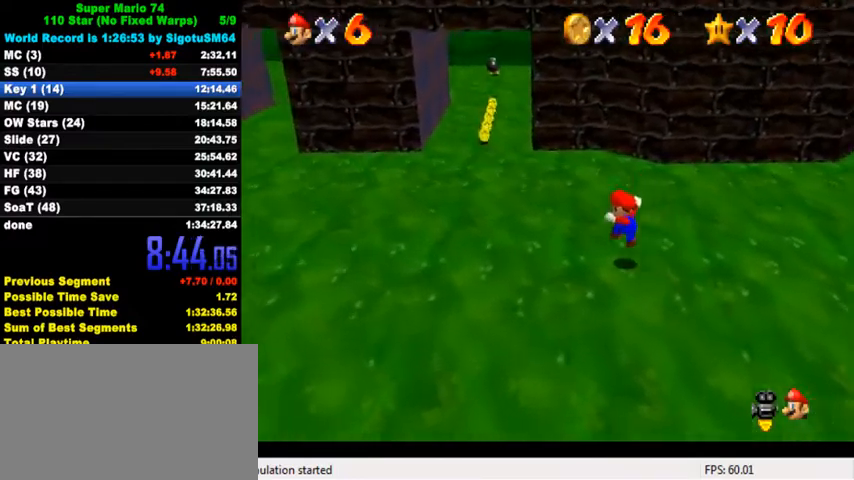
{"keys": ["right", "up"], "events": [[200, "left", "up"], [367, "ctrl", "down"], [367, "shift", "down"], [400, "right", "down"], [467, "ctrl", "up"], [467, "shift", "up"]]}
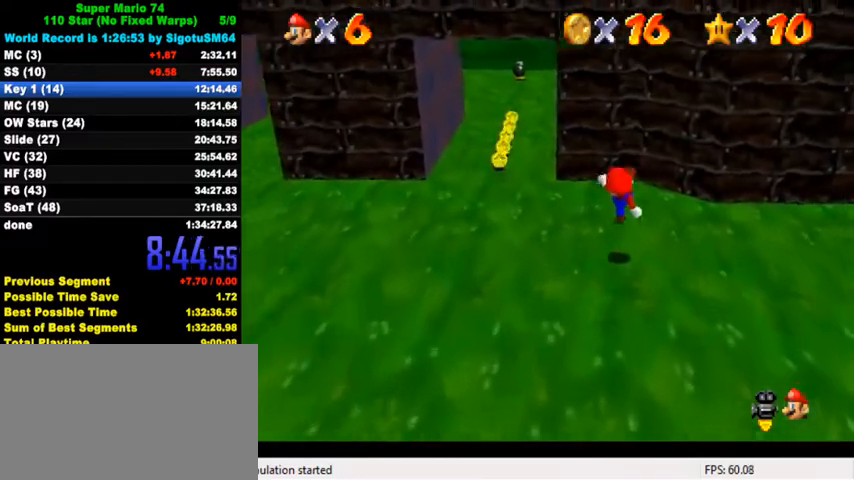
{"keys": ["right", "shift", "up"], "events": [[233, "right", "up"], [300, "shift", "down"], [467, "right", "down"]]}
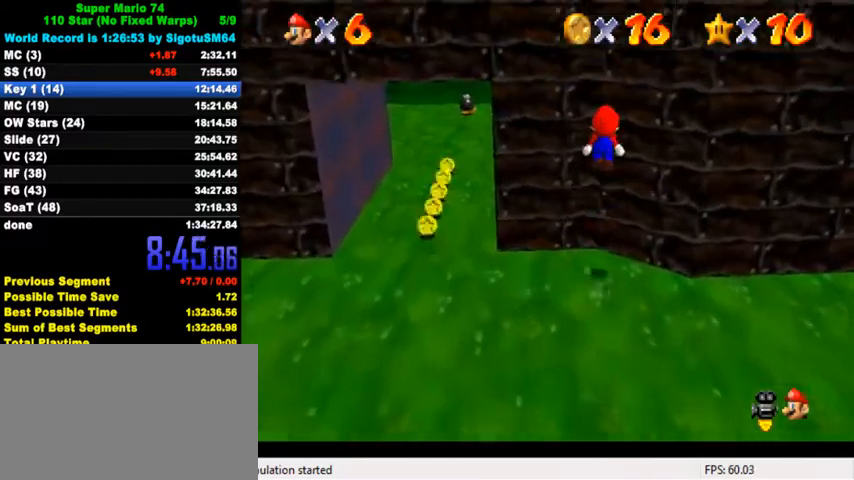
{"keys": ["a", "s", "shift", "up"], "events": [[100, "shift", "up"], [200, "shift", "down"], [400, "a", "down"], [400, "s", "down"], [467, "right", "up"]]}
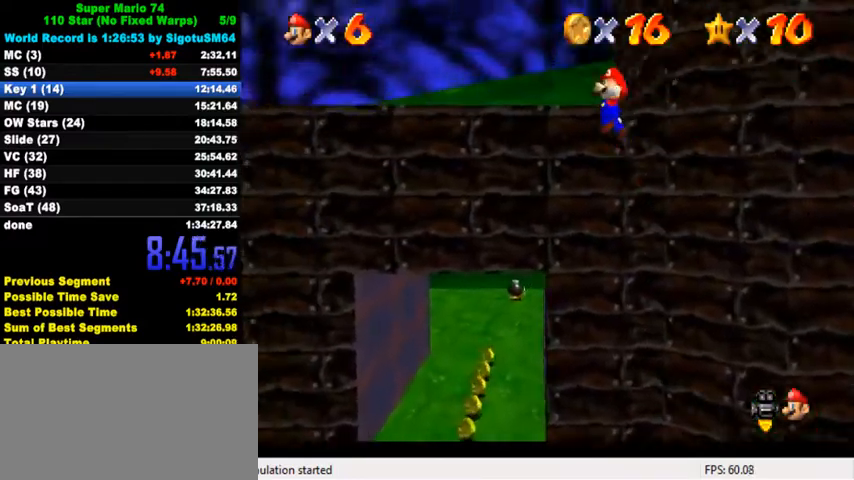
{"keys": ["left", "up"], "events": [[33, "a", "up"], [33, "s", "up"], [100, "a", "down"], [100, "s", "down"], [200, "a", "up"], [233, "a", "down"], [367, "a", "up"], [367, "s", "up"], [400, "shift", "up"], [500, "left", "down"]]}
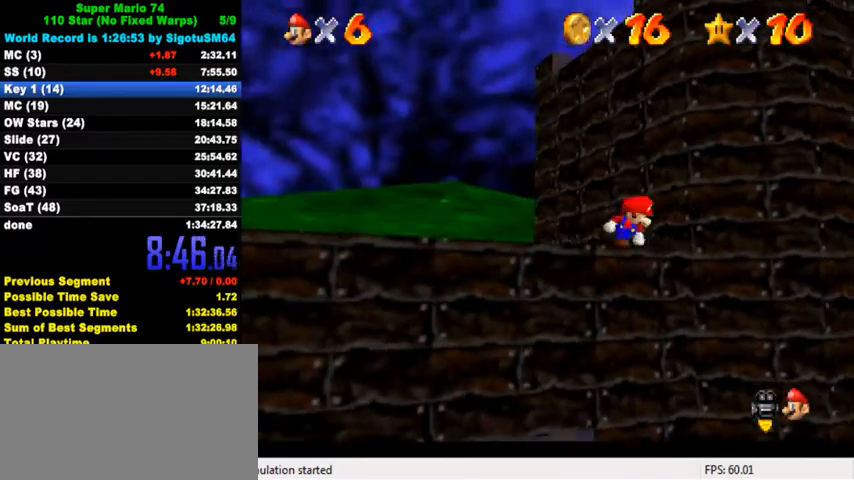
{"keys": ["left", "shift", "up"], "events": [[33, "shift", "down"], [33, "up", "up"], [167, "shift", "up"], [200, "left", "up"], [300, "up", "down"], [367, "shift", "down"], [433, "left", "down"]]}
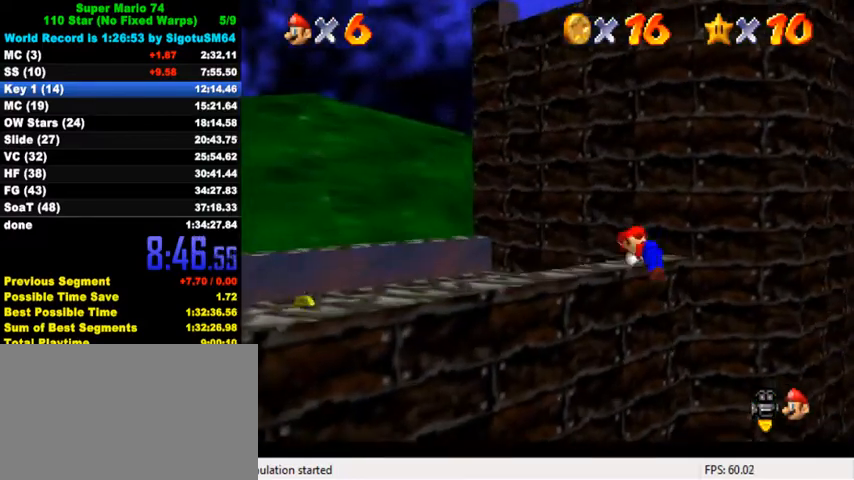
{"keys": ["left"], "events": [[67, "shift", "up"], [200, "up", "up"]]}
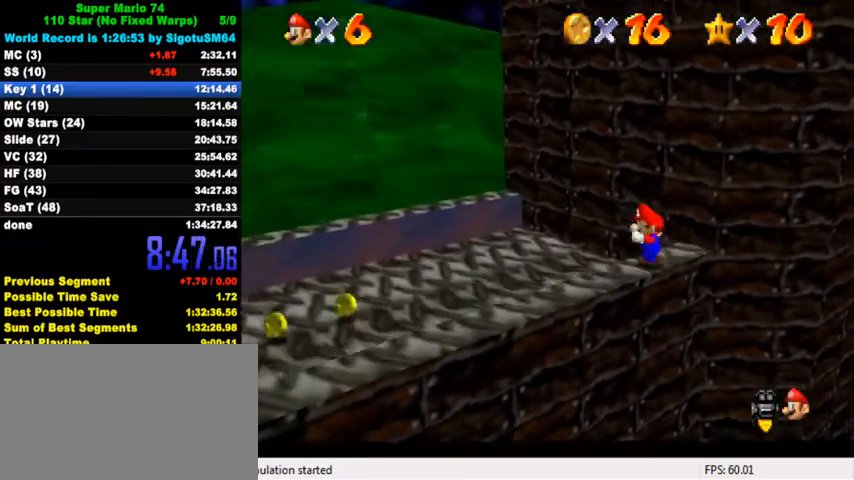
{"keys": ["right", "up"], "events": [[33, "down", "down"], [200, "right", "down"], [233, "down", "up"], [267, "left", "up"], [367, "up", "down"]]}
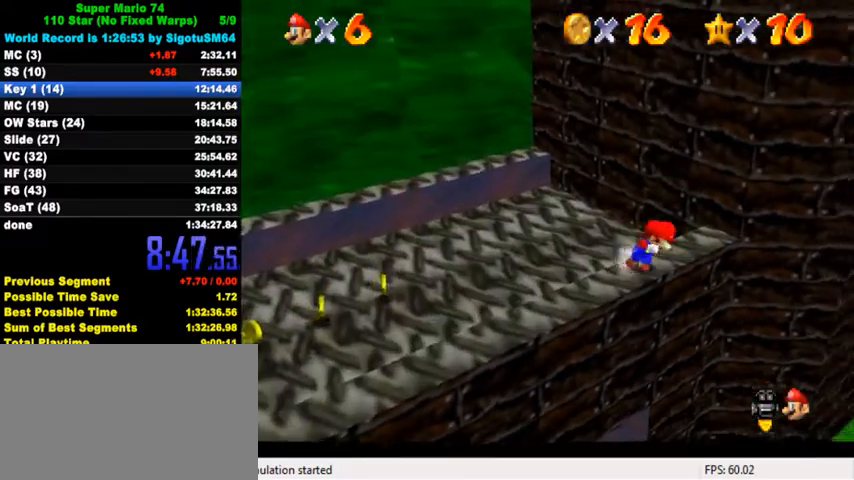
{"keys": ["right", "shift", "up"], "events": [[67, "right", "up"], [133, "shift", "down"], [500, "right", "down"]]}
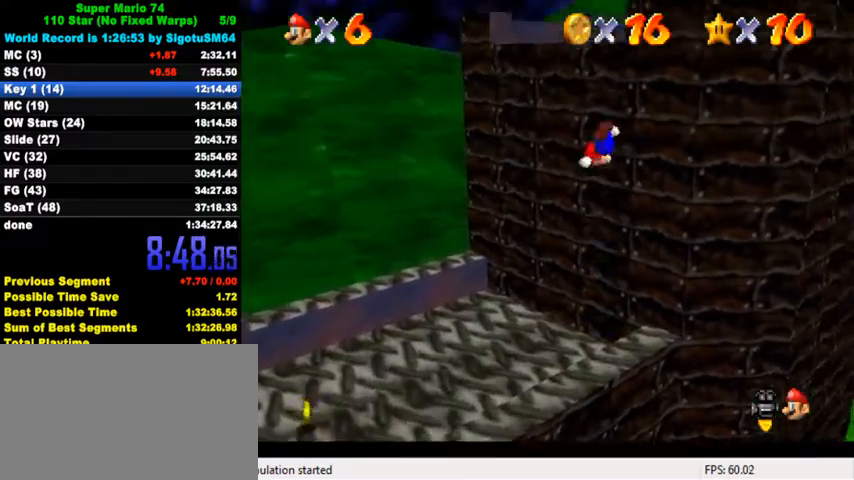
{"keys": ["a", "right", "s", "shift", "up"], "events": [[167, "shift", "up"], [233, "shift", "down"], [467, "a", "down"], [467, "s", "down"]]}
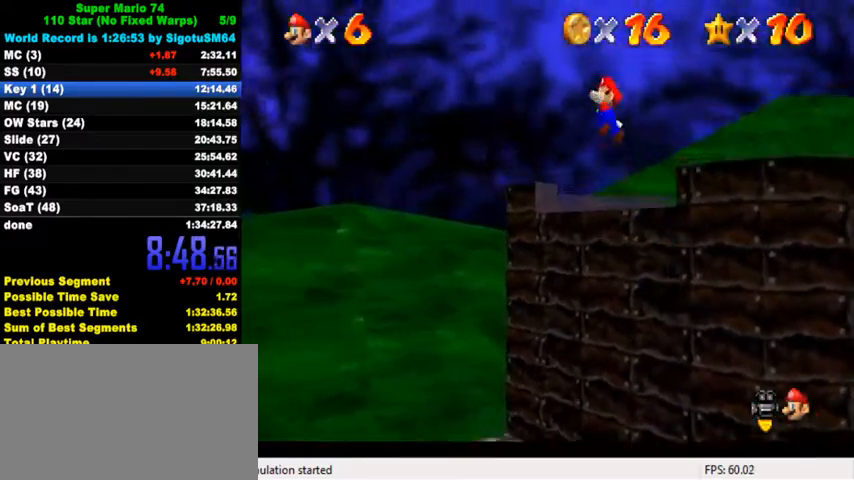
{"keys": ["shift", "up"], "events": [[33, "a", "up"], [33, "s", "up"], [133, "a", "down"], [133, "s", "down"], [300, "a", "up"], [300, "s", "up"], [500, "right", "up"]]}
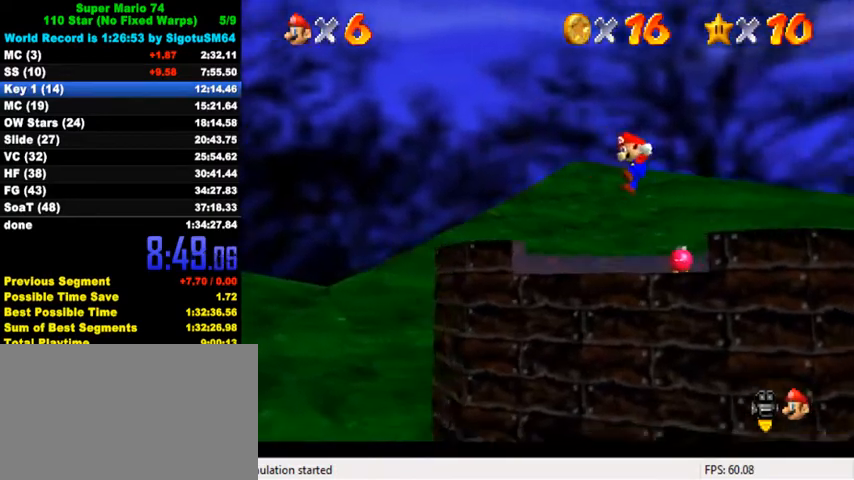
{"keys": ["shift", "up"], "events": [[133, "shift", "up"], [267, "shift", "down"], [333, "shift", "up"], [400, "shift", "down"]]}
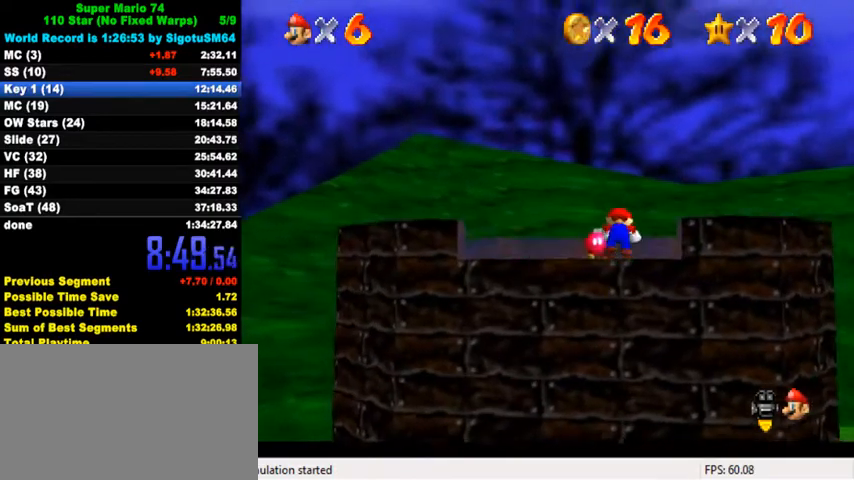
{"keys": ["ctrl", "shift", "up"], "events": [[500, "ctrl", "down"]]}
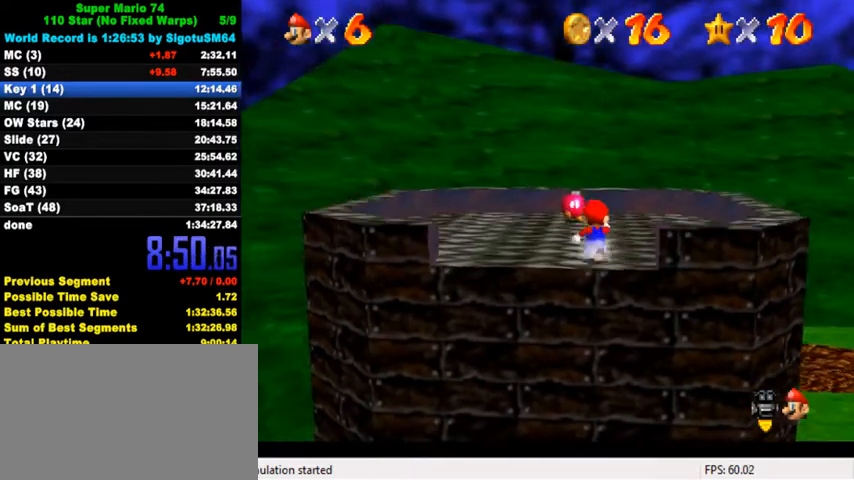
{"keys": ["up"], "events": [[200, "ctrl", "up"], [200, "shift", "up"]]}
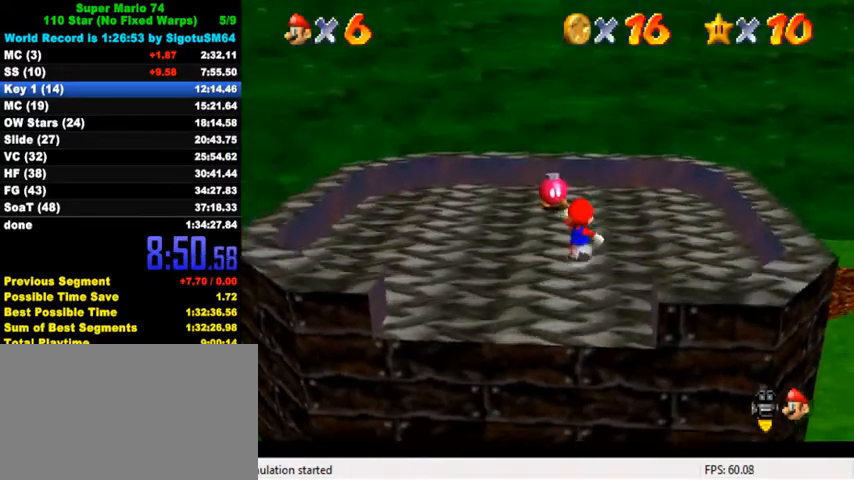
{"keys": ["up"], "events": [[133, "left", "down"], [300, "left", "up"], [400, "shift", "down"], [500, "shift", "up"]]}
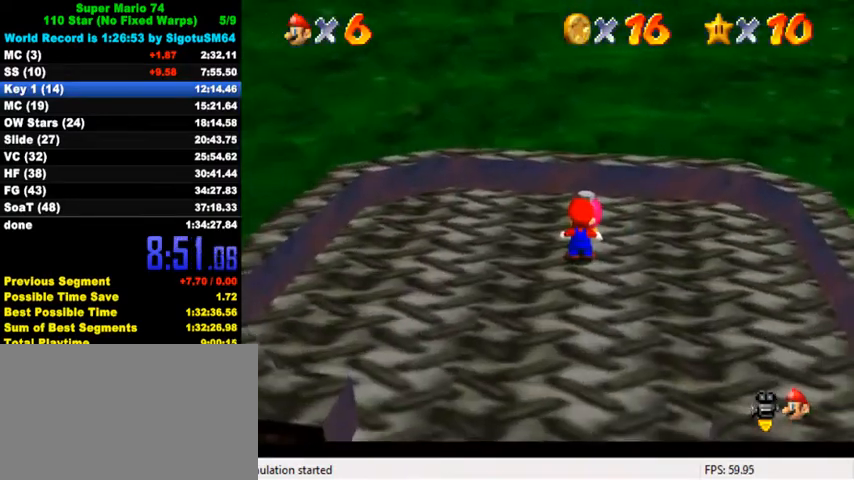
{"keys": ["ctrl", "shift"], "events": [[267, "up", "up"], [467, "ctrl", "down"], [467, "shift", "down"]]}
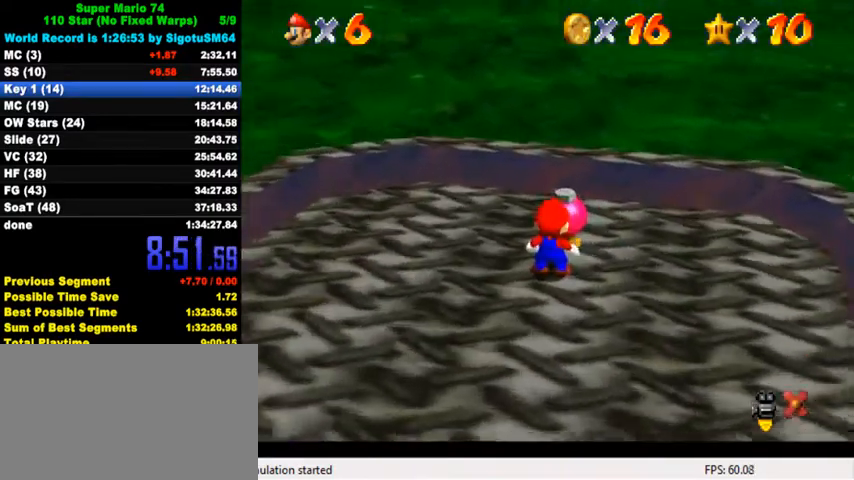
{"keys": ["ctrl", "shift"], "events": [[100, "ctrl", "up"], [100, "shift", "up"], [167, "ctrl", "down"], [167, "shift", "down"], [267, "ctrl", "up"], [267, "shift", "up"], [333, "ctrl", "down"], [333, "shift", "down"], [433, "ctrl", "up"], [433, "shift", "up"], [500, "ctrl", "down"], [500, "shift", "down"]]}
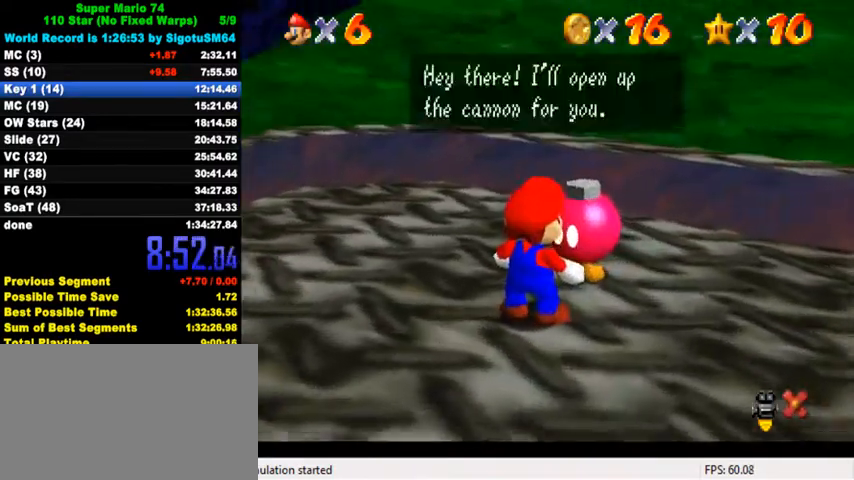
{"keys": [], "events": [[67, "ctrl", "up"], [67, "shift", "up"], [167, "ctrl", "down"], [167, "shift", "down"], [267, "ctrl", "up"], [267, "shift", "up"], [333, "ctrl", "down"], [333, "shift", "down"], [467, "ctrl", "up"], [467, "shift", "up"]]}